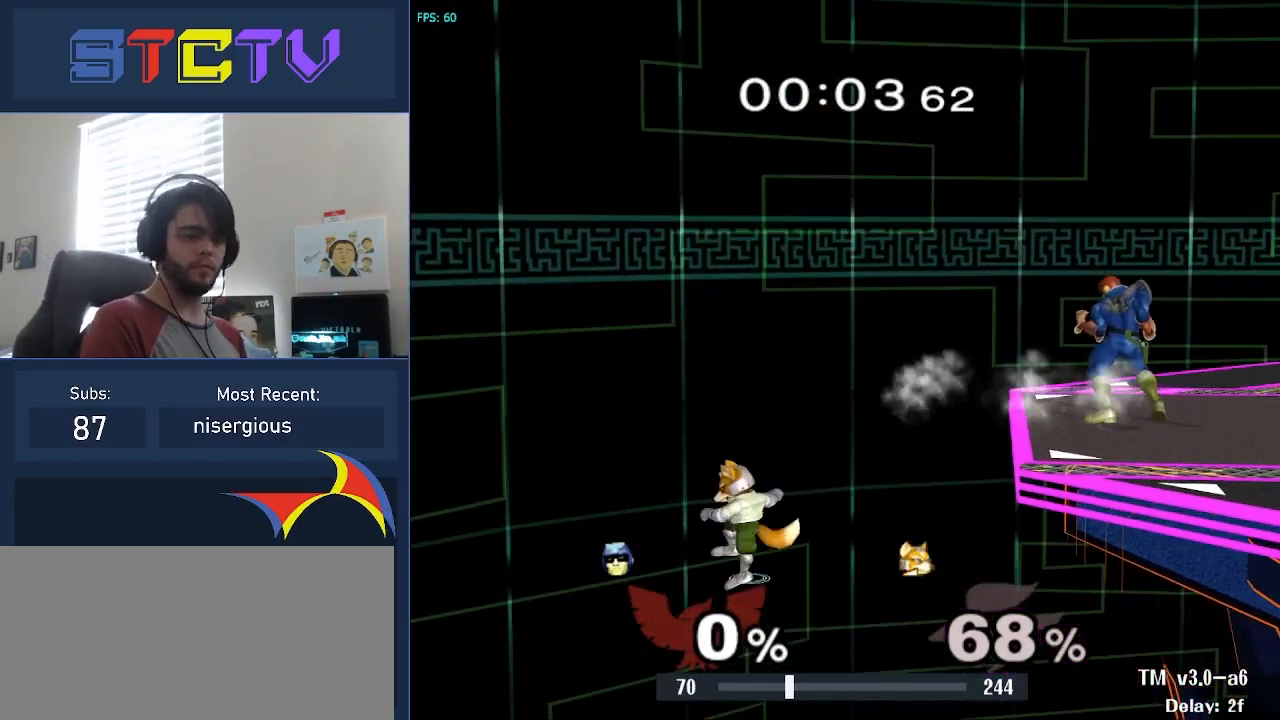
Gameplay with a controller (Nintendo layout); each line is a JSON object with the inputs held at the frame after it. "events" lists button and stick changes between this image and that frame as [ms after this image, input, new state], when the widget could be followed in between. Not read: L2 L3 R2 R3.
{"buttons": [], "left_stick": "center", "right_stick": "center", "events": []}
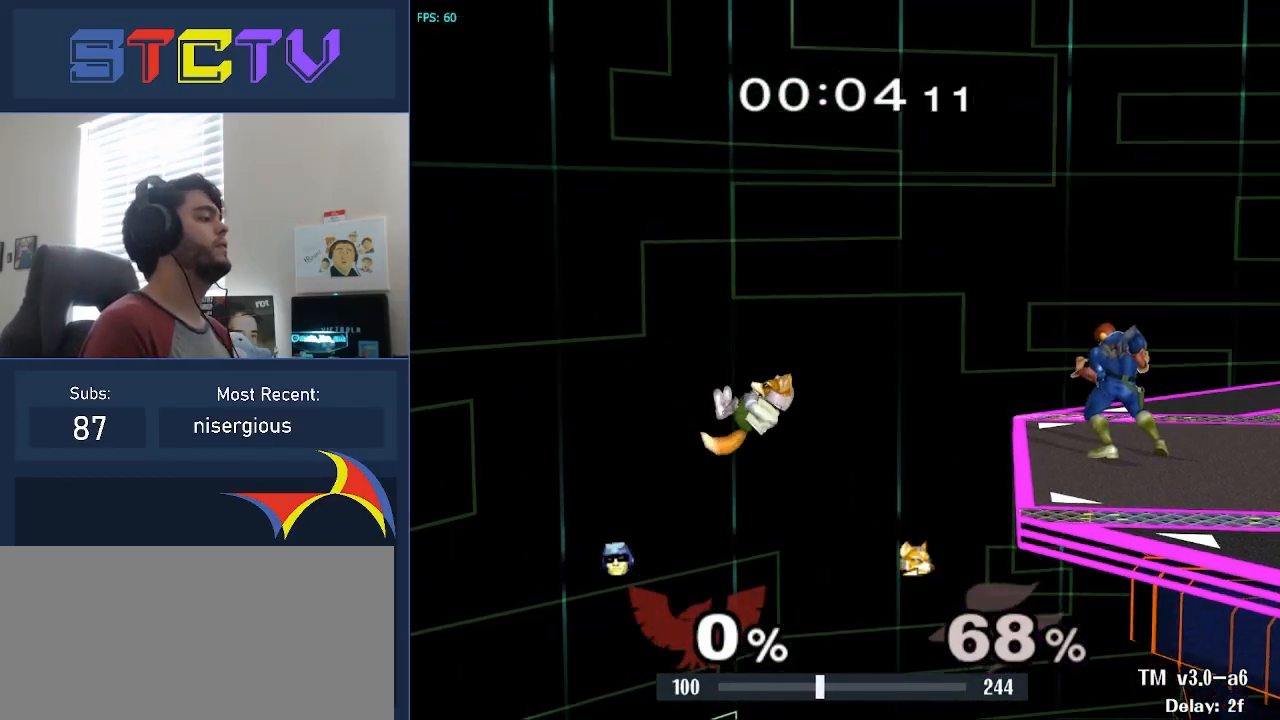
{"buttons": ["L1"], "left_stick": "down-right", "right_stick": "down", "events": [[67, "left_stick", "left"], [83, "B", "down"], [150, "left_stick", "down-right"], [167, "B", "up"], [167, "right_stick", "down"], [467, "L1", "down"]]}
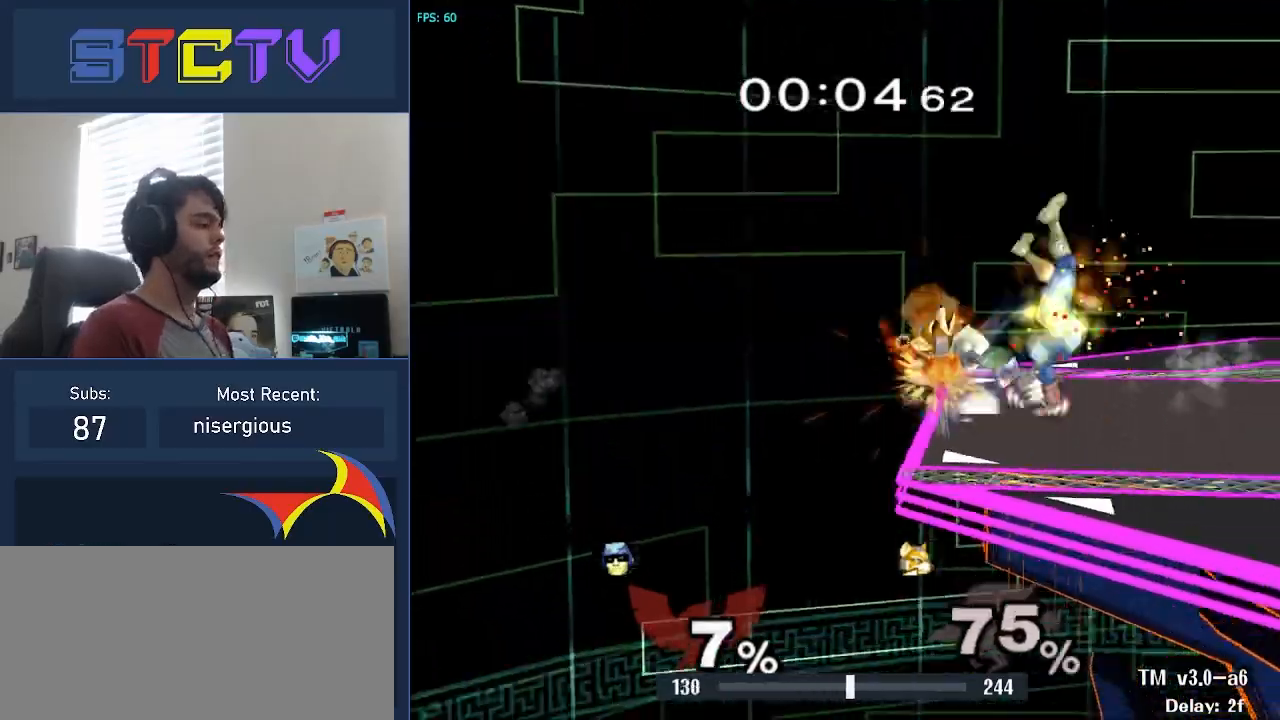
{"buttons": [], "left_stick": "center", "right_stick": "center", "events": [[17, "left_stick", "right"], [183, "L1", "up"], [183, "right_stick", "center"], [350, "left_stick", "center"]]}
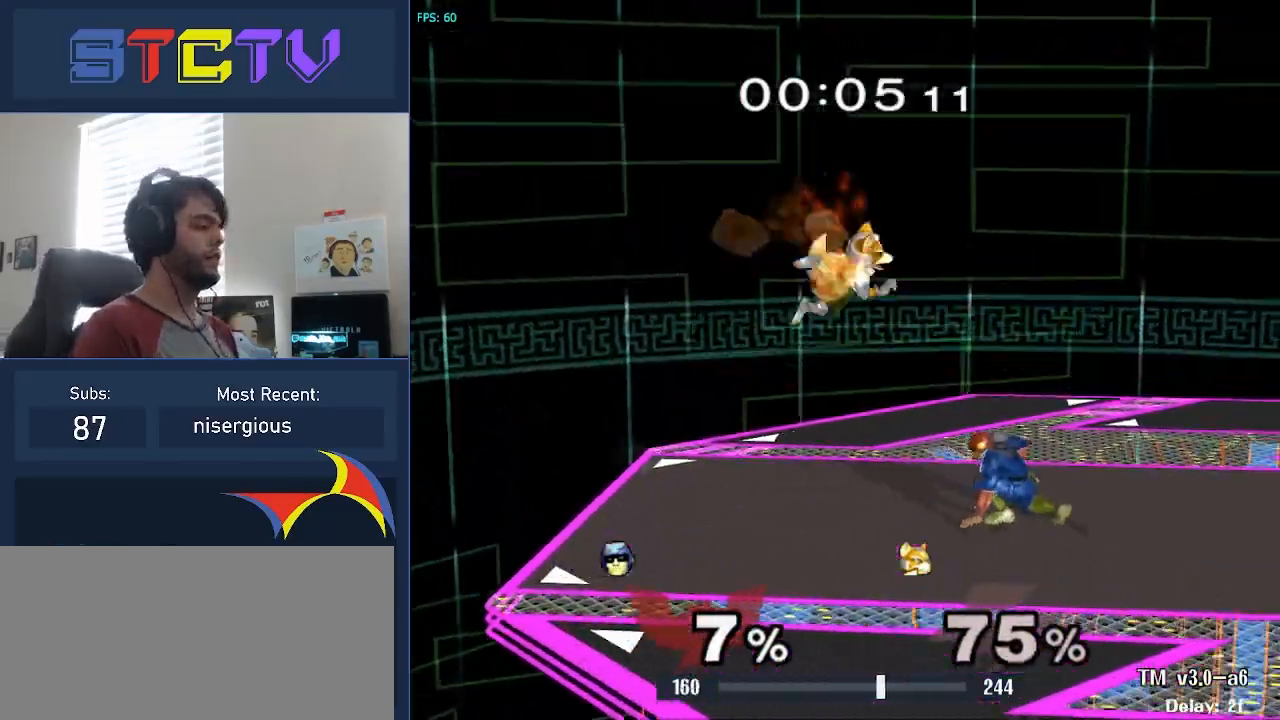
{"buttons": [], "left_stick": "center", "right_stick": "center", "events": [[150, "Y", "down"], [200, "Z", "down"], [350, "left_stick", "up"], [383, "Z", "up"], [417, "Y", "up"], [500, "left_stick", "center"]]}
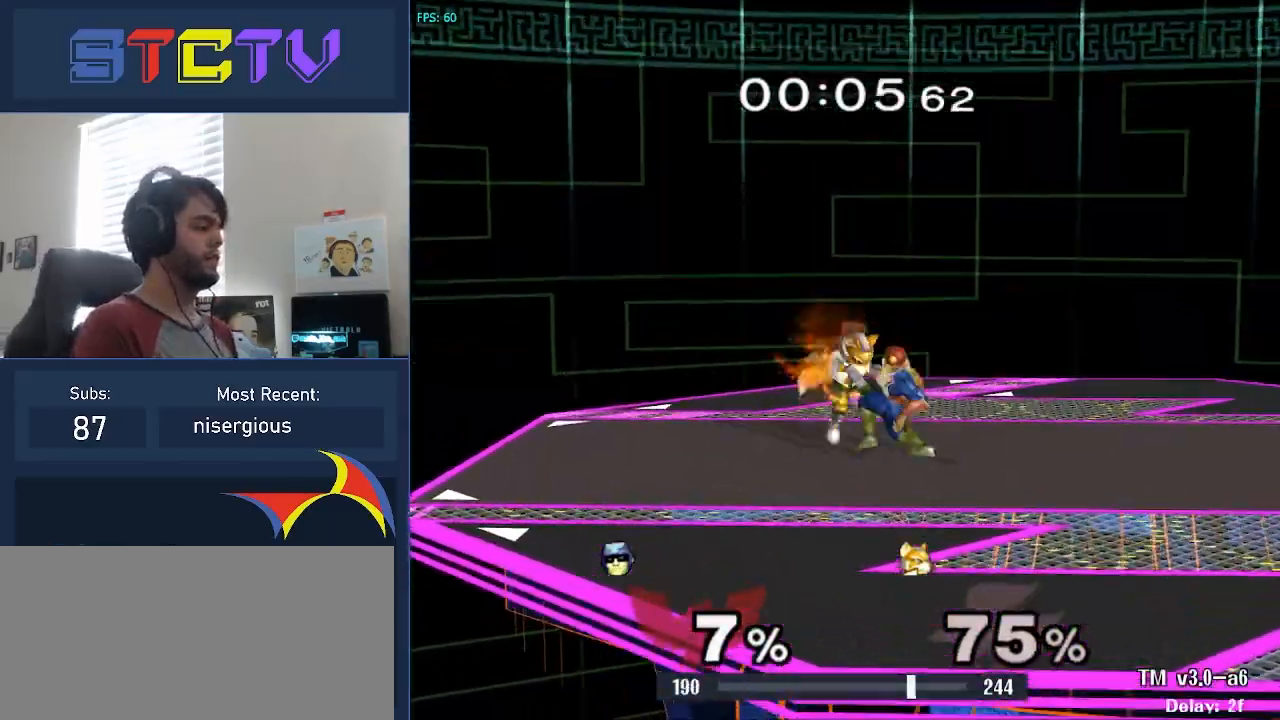
{"buttons": [], "left_stick": "right", "right_stick": "center", "events": [[367, "left_stick", "up-right"], [433, "left_stick", "right"]]}
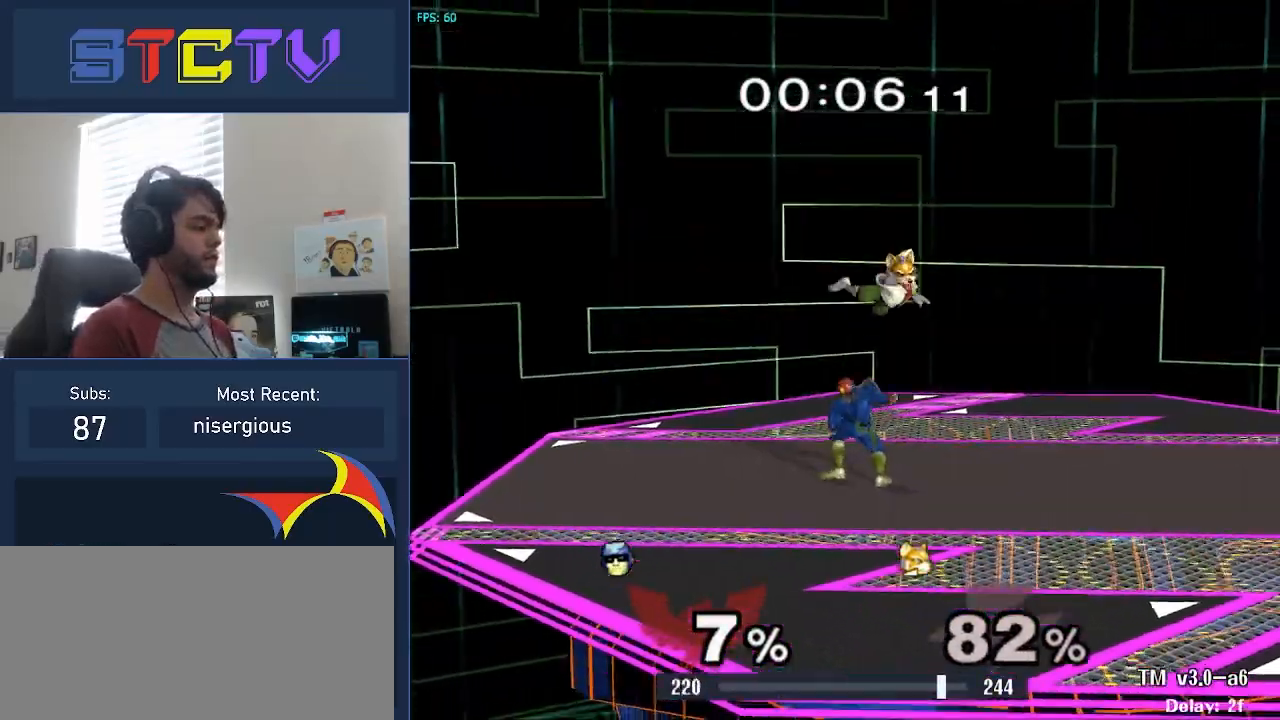
{"buttons": [], "left_stick": "down-left", "right_stick": "center", "events": [[217, "left_stick", "down"], [233, "A", "down"], [317, "A", "up"], [467, "left_stick", "down-left"]]}
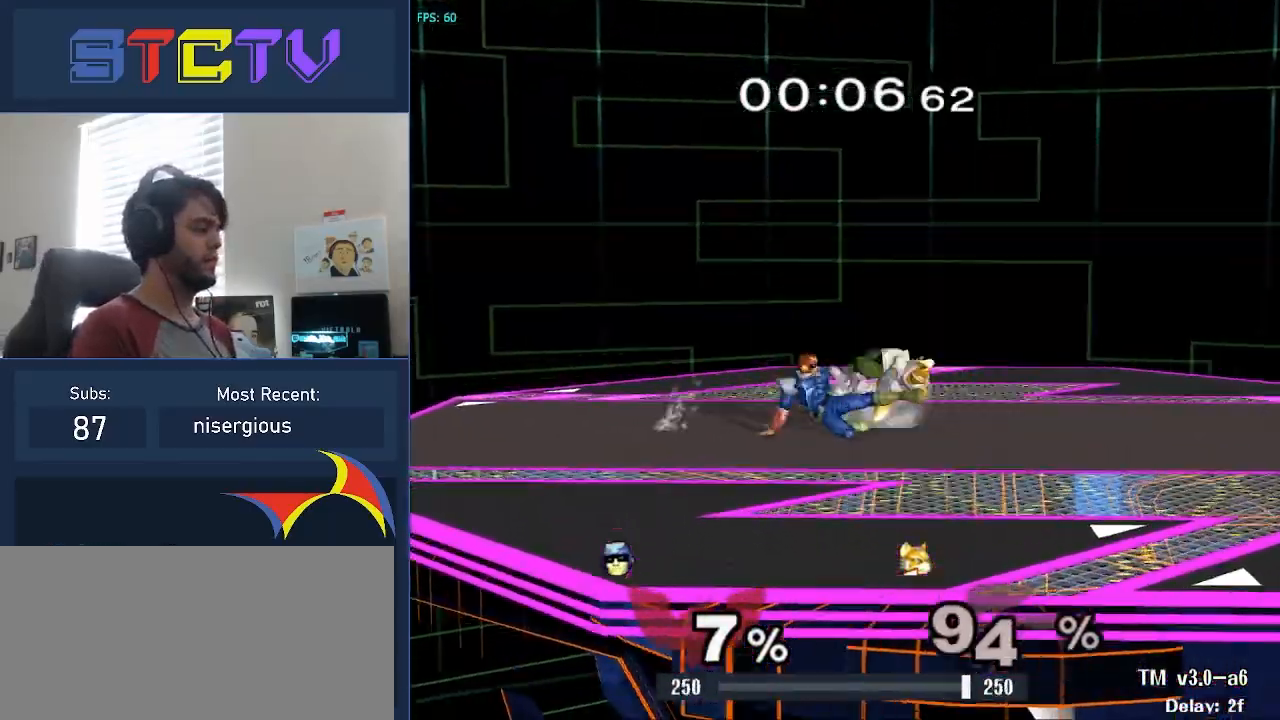
{"buttons": [], "left_stick": "right", "right_stick": "center", "events": [[17, "left_stick", "center"], [483, "left_stick", "right"]]}
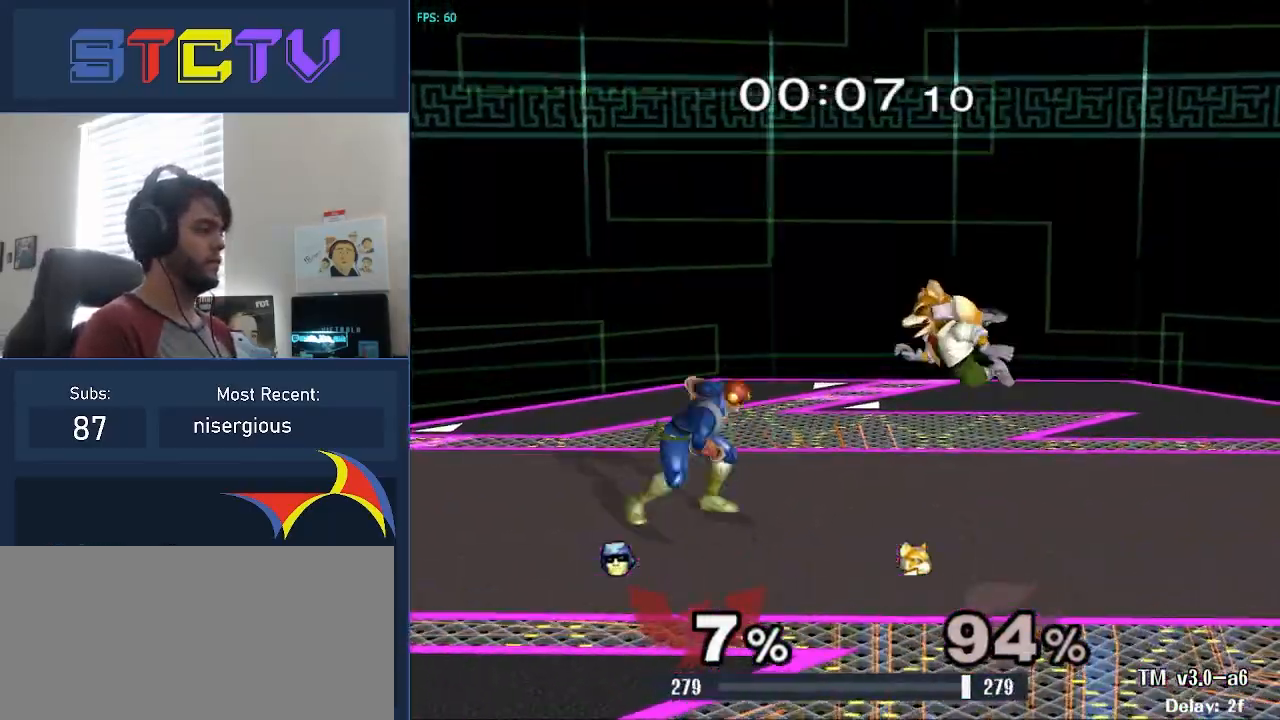
{"buttons": [], "left_stick": "down-right", "right_stick": "center", "events": [[17, "Y", "down"], [50, "left_stick", "center"], [67, "Y", "up"], [183, "left_stick", "left"], [317, "right_stick", "up-right"], [333, "left_stick", "center"], [367, "right_stick", "center"], [400, "left_stick", "right"], [500, "left_stick", "down-right"]]}
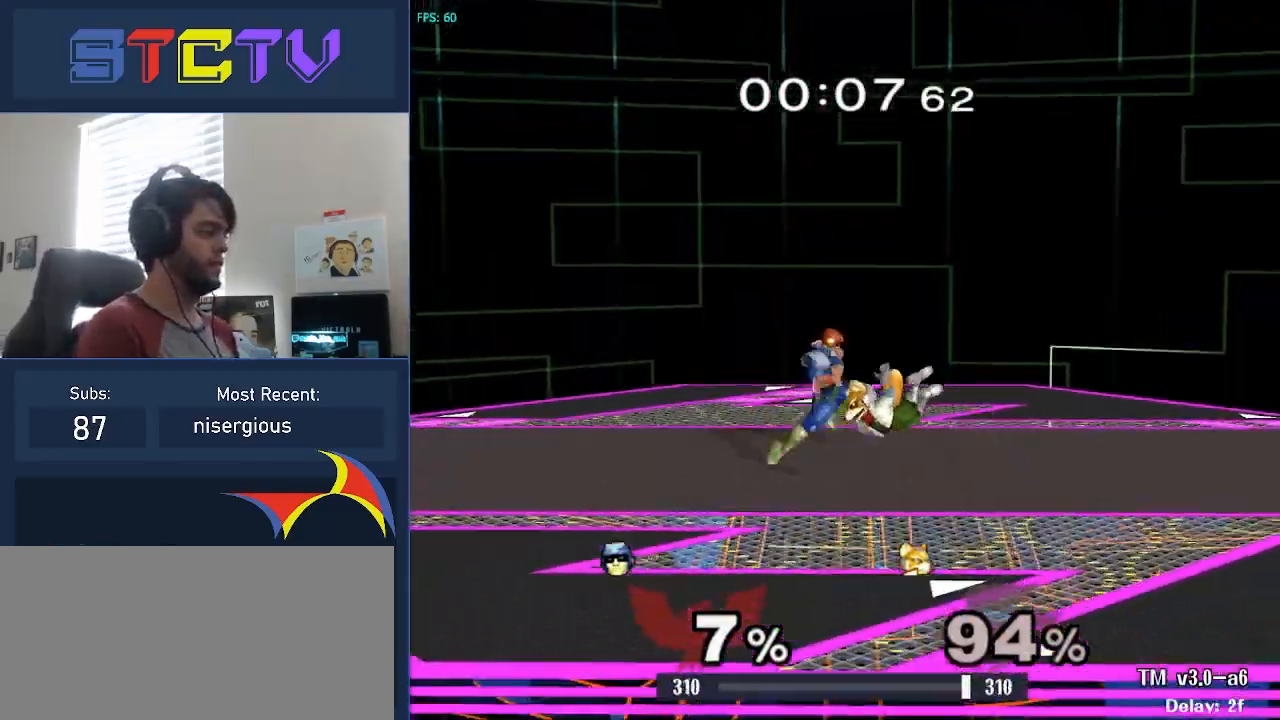
{"buttons": [], "left_stick": "right", "right_stick": "center", "events": [[83, "R1", "down"], [250, "left_stick", "center"], [267, "R1", "up"], [400, "left_stick", "right"]]}
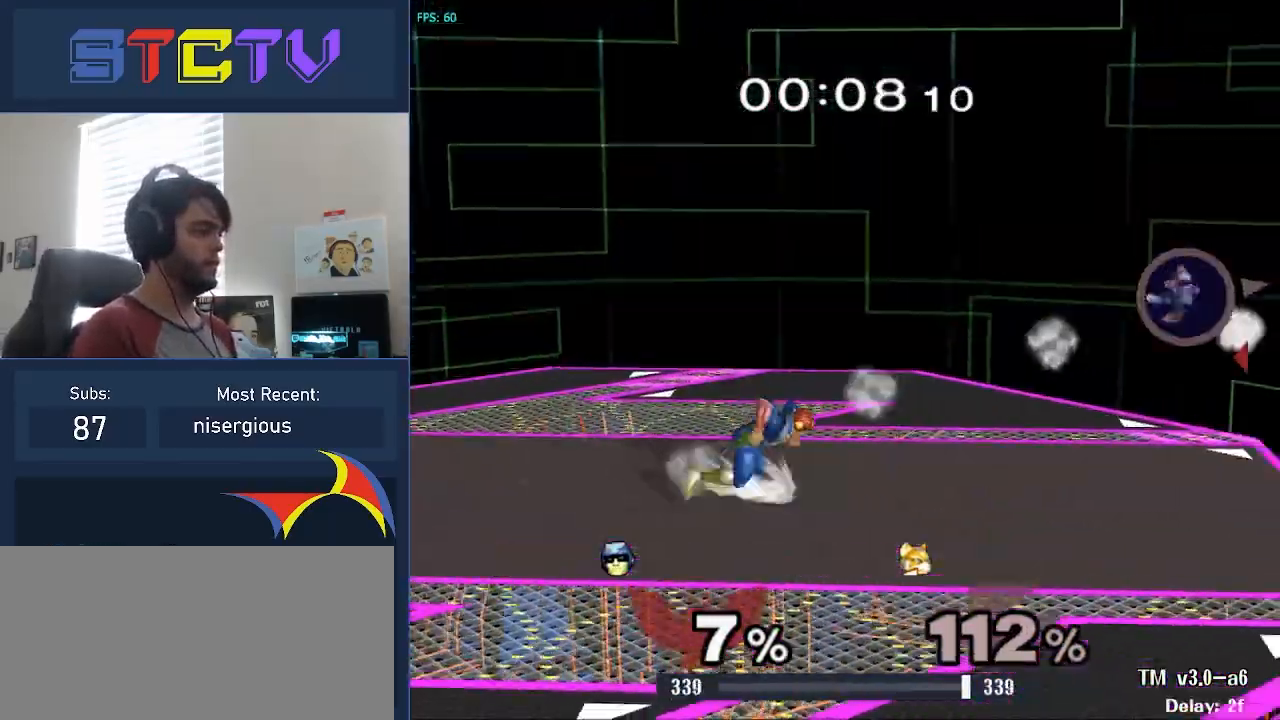
{"buttons": [], "left_stick": "right", "right_stick": "center", "events": [[100, "left_stick", "left"], [133, "Y", "down"], [167, "left_stick", "right"], [183, "Y", "up"]]}
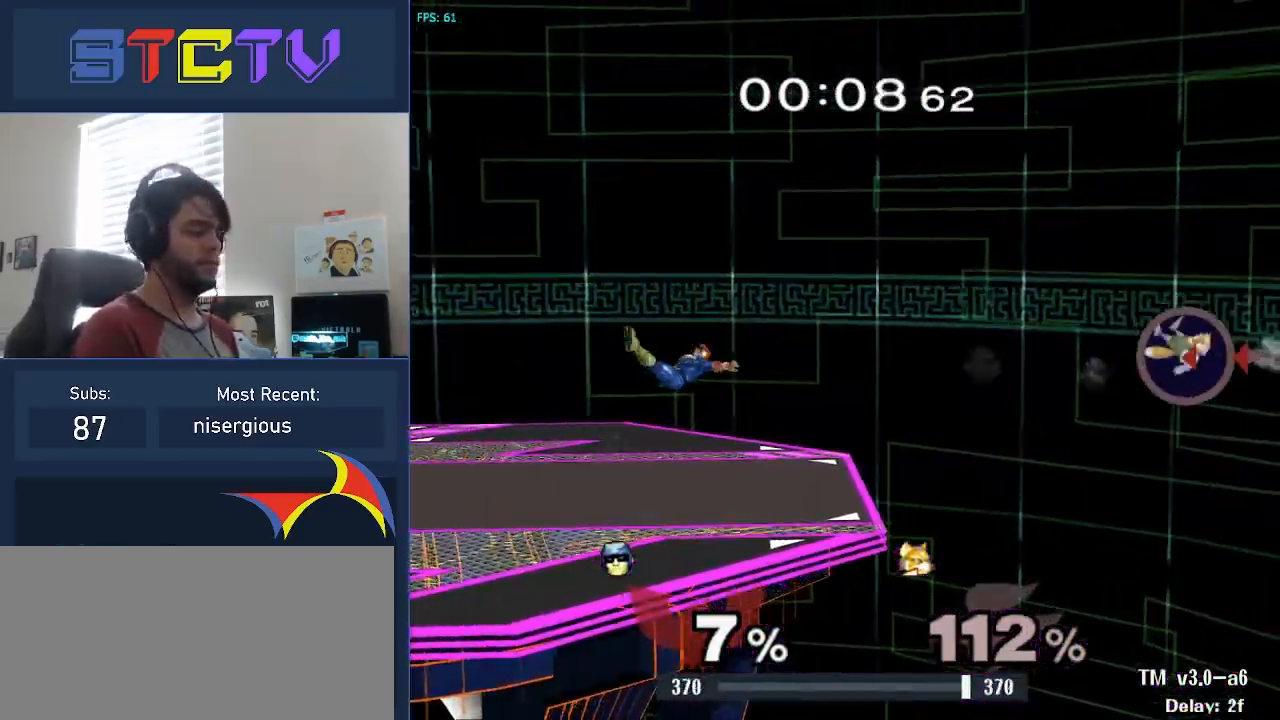
{"buttons": [], "left_stick": "center", "right_stick": "center", "events": [[117, "left_stick", "center"], [200, "Y", "down"], [417, "Y", "up"]]}
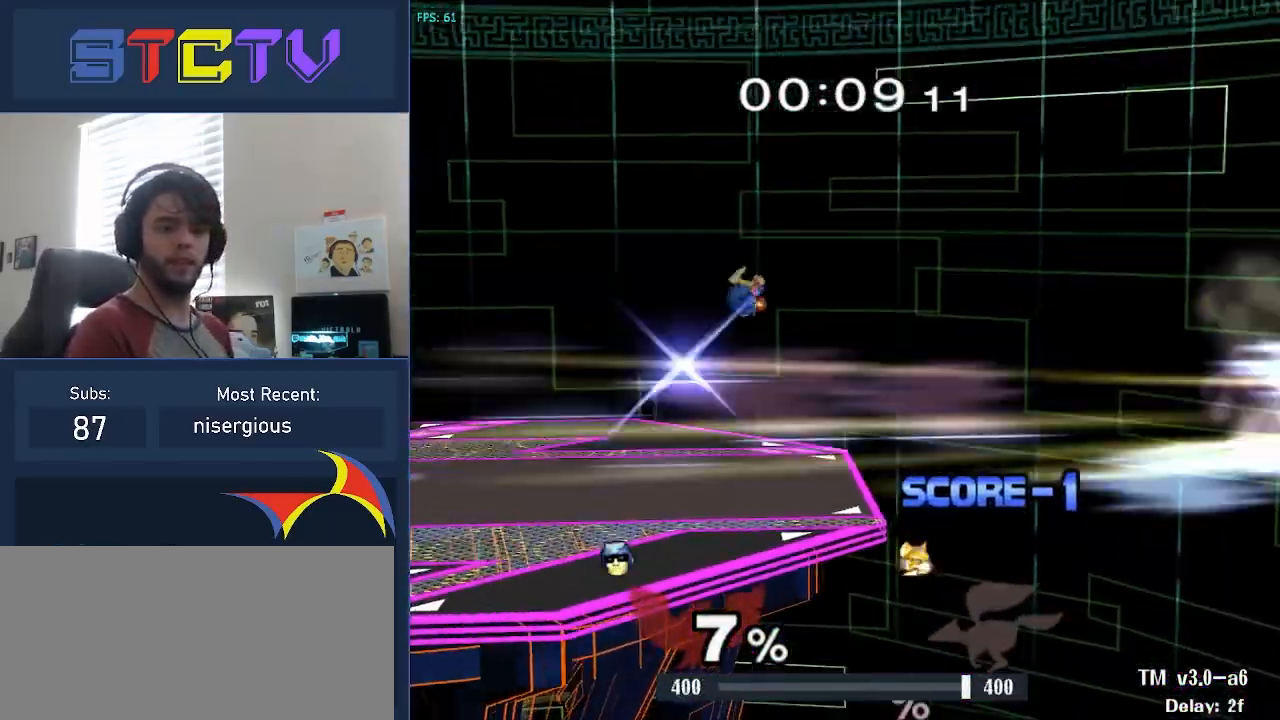
{"buttons": ["Y"], "left_stick": "center", "right_stick": "center", "events": [[67, "left_stick", "right"], [250, "left_stick", "down"], [383, "left_stick", "center"], [500, "Y", "down"]]}
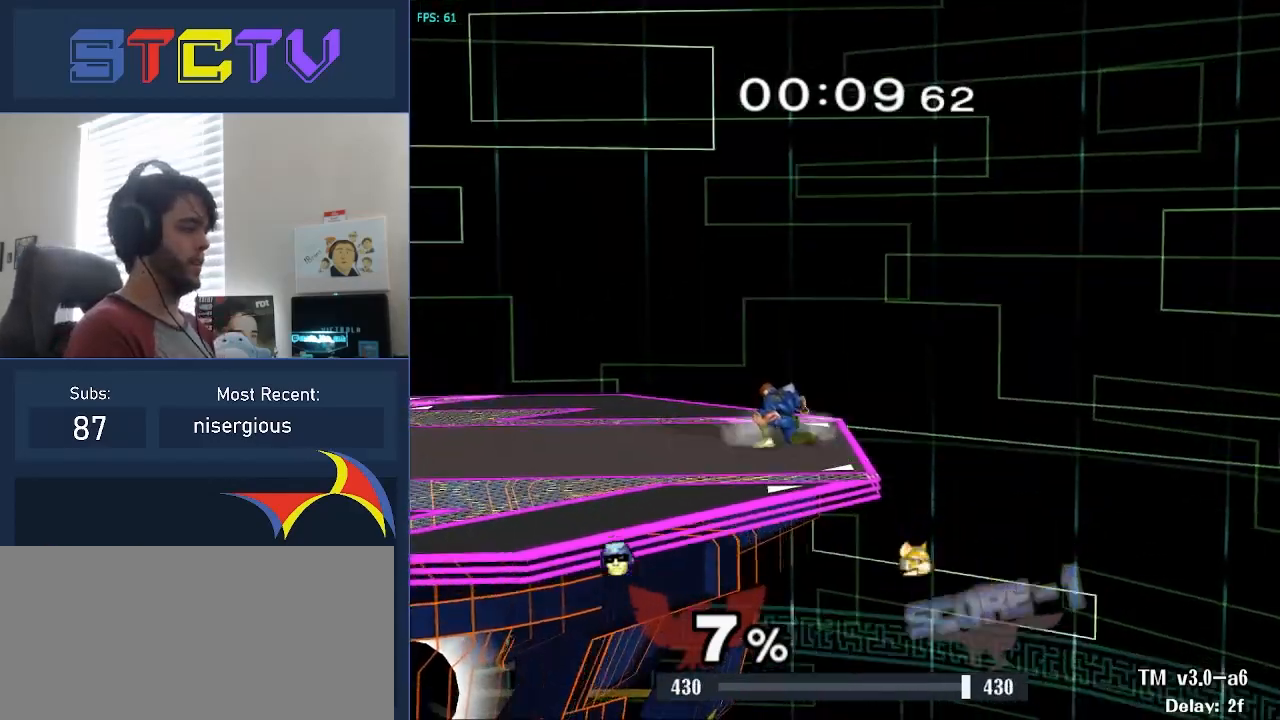
{"buttons": [], "left_stick": "center", "right_stick": "center", "events": [[17, "left_stick", "right"], [33, "Y", "up"], [167, "left_stick", "center"], [233, "left_stick", "up-left"], [350, "left_stick", "down"], [400, "left_stick", "center"]]}
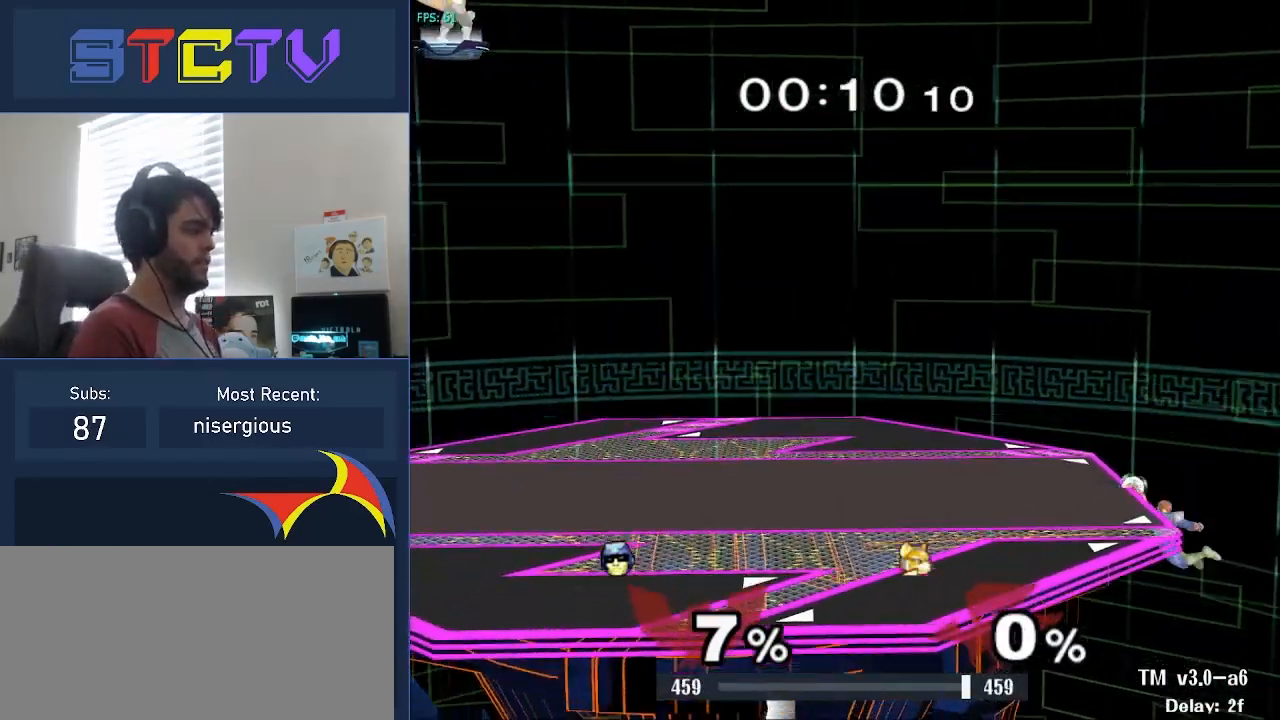
{"buttons": ["R1"], "left_stick": "left", "right_stick": "center", "events": [[183, "left_stick", "right"], [267, "left_stick", "left"], [283, "Y", "down"], [433, "Y", "up"], [467, "R1", "down"]]}
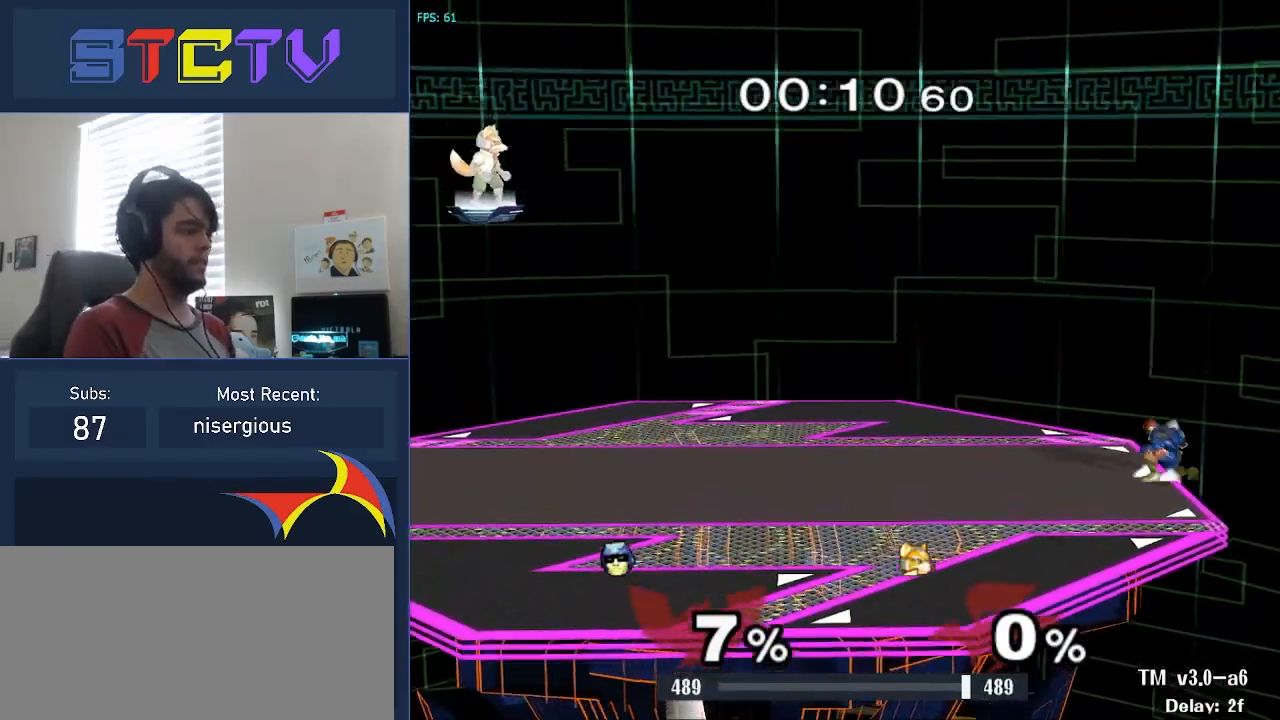
{"buttons": [], "left_stick": "center", "right_stick": "center", "events": [[117, "left_stick", "center"], [133, "R1", "up"], [167, "A", "down"], [283, "A", "up"]]}
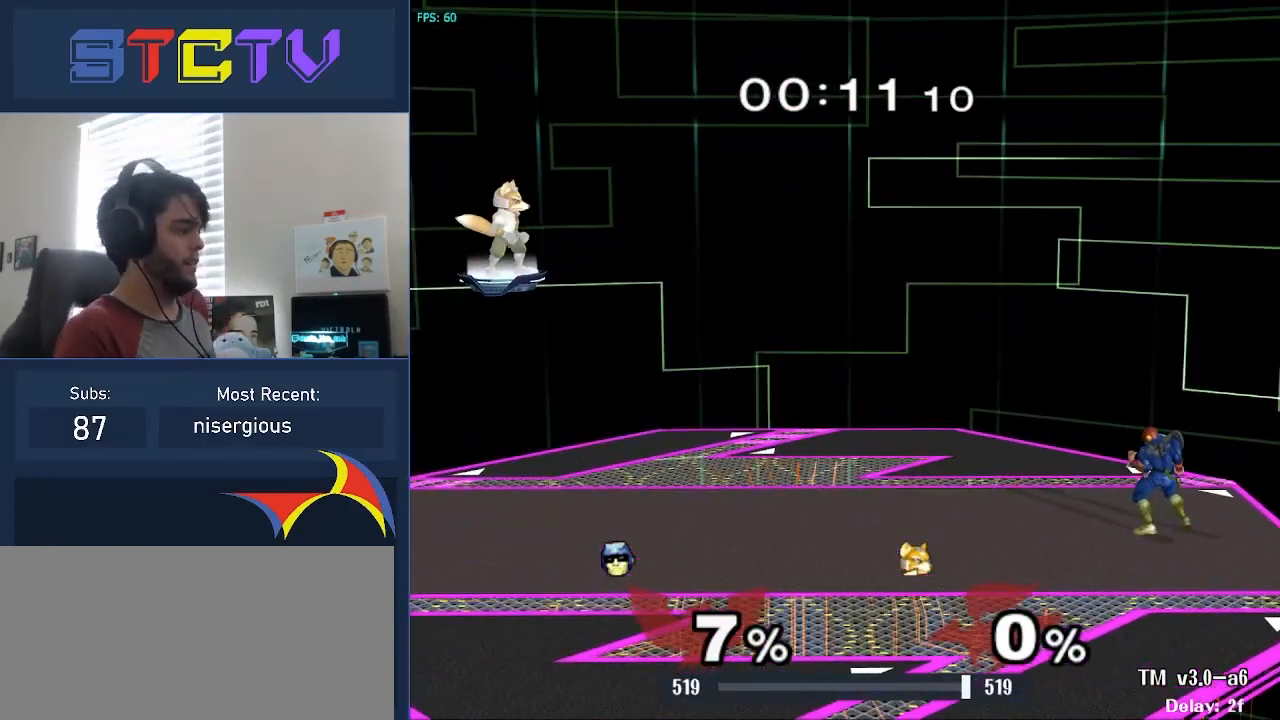
{"buttons": [], "left_stick": "center", "right_stick": "center", "events": []}
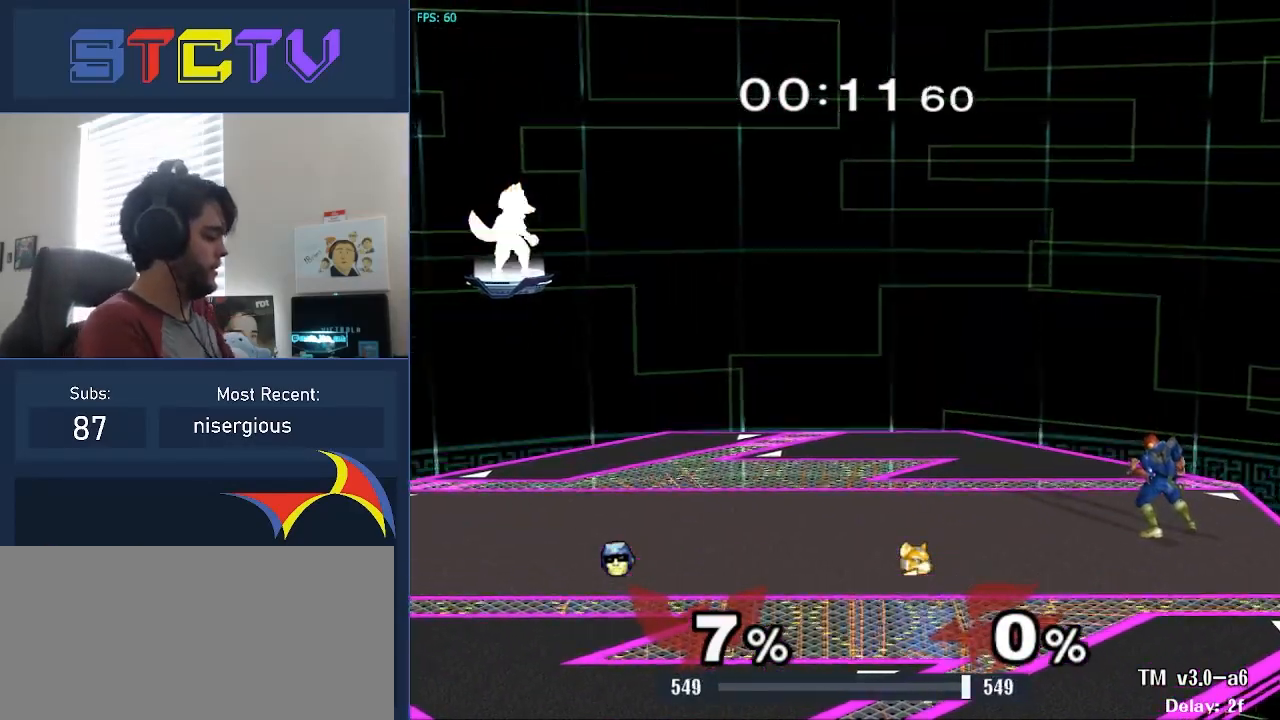
{"buttons": [], "left_stick": "center", "right_stick": "center", "events": []}
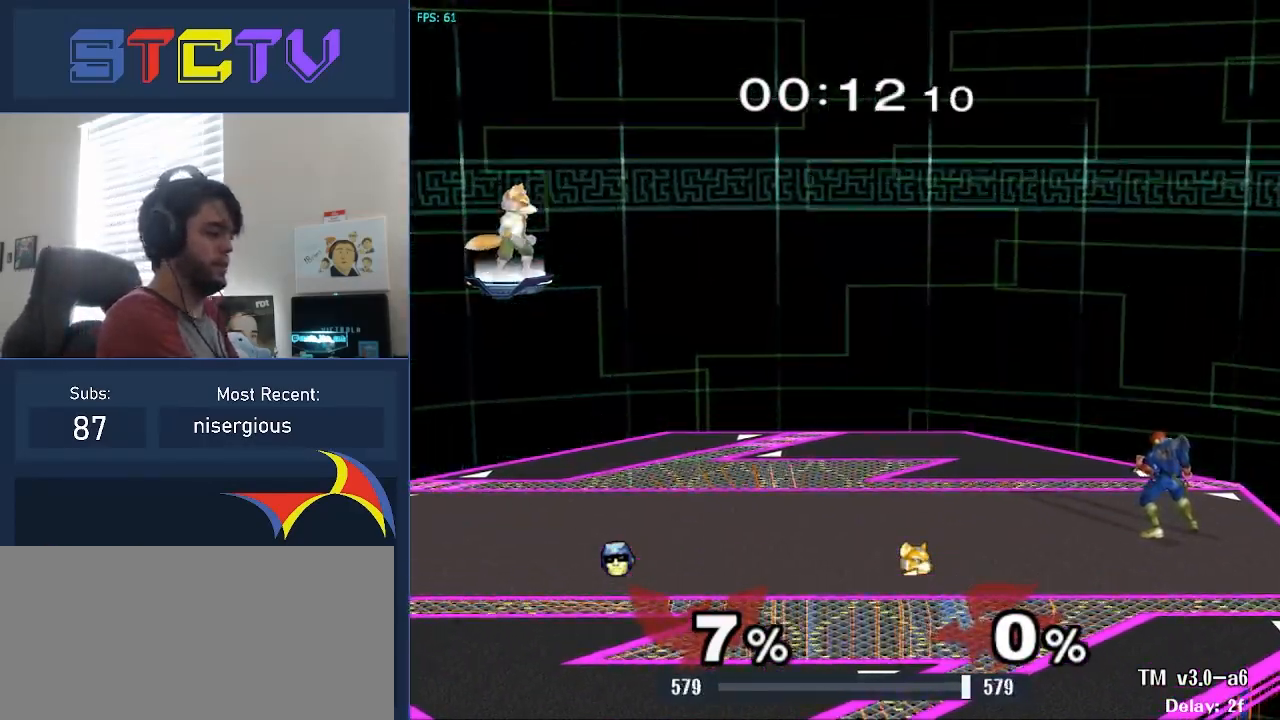
{"buttons": [], "left_stick": "center", "right_stick": "center", "events": []}
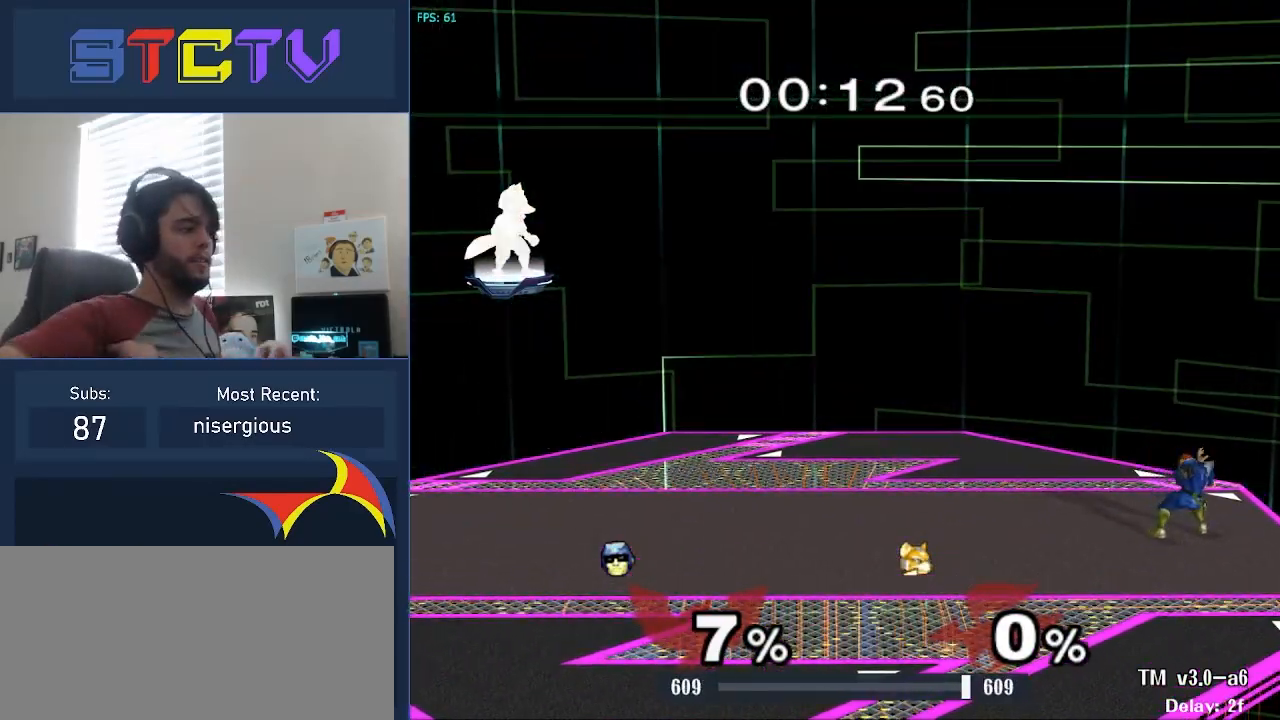
{"buttons": [], "left_stick": "center", "right_stick": "center", "events": []}
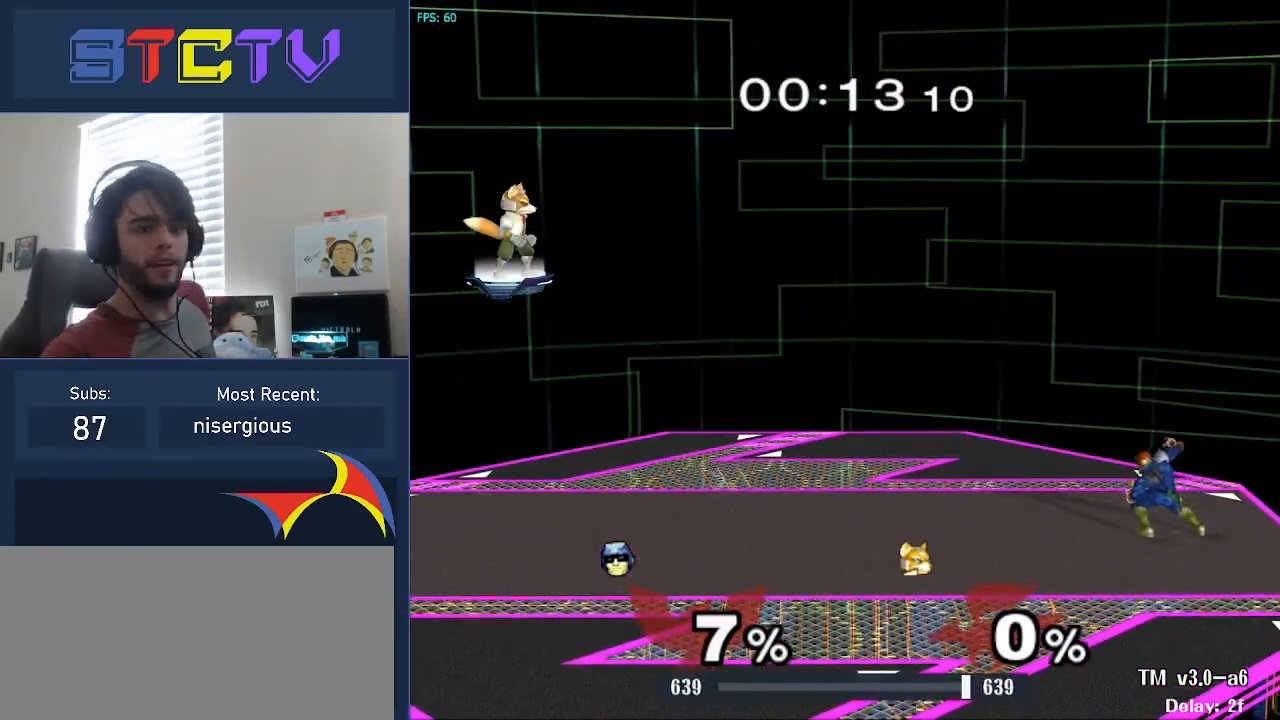
{"buttons": [], "left_stick": "center", "right_stick": "center", "events": []}
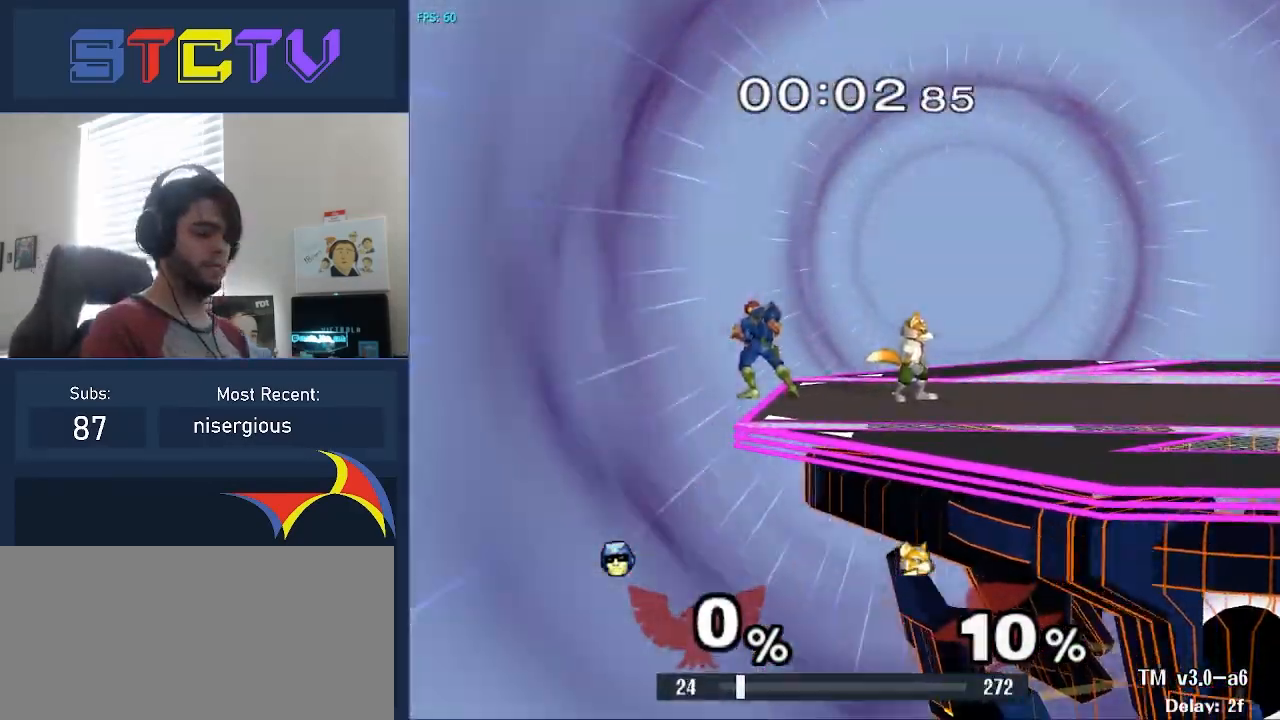
{"buttons": [], "left_stick": "center", "right_stick": "center", "events": []}
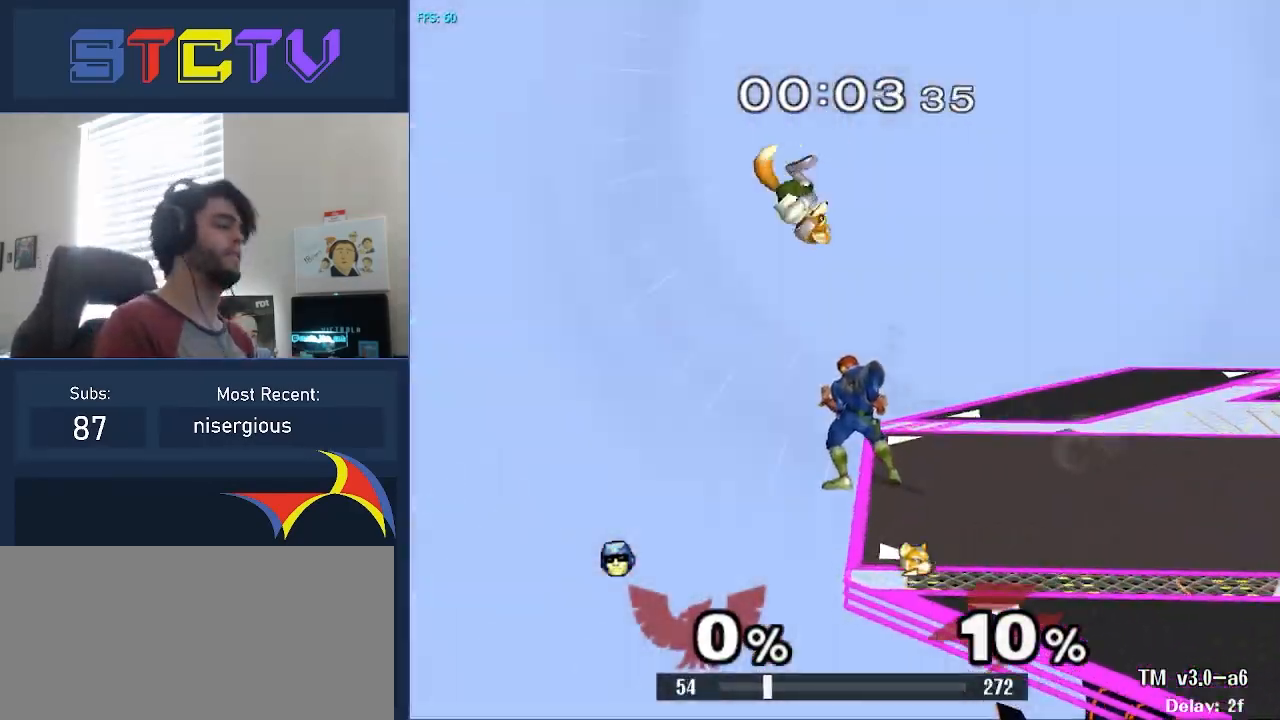
{"buttons": [], "left_stick": "center", "right_stick": "center", "events": []}
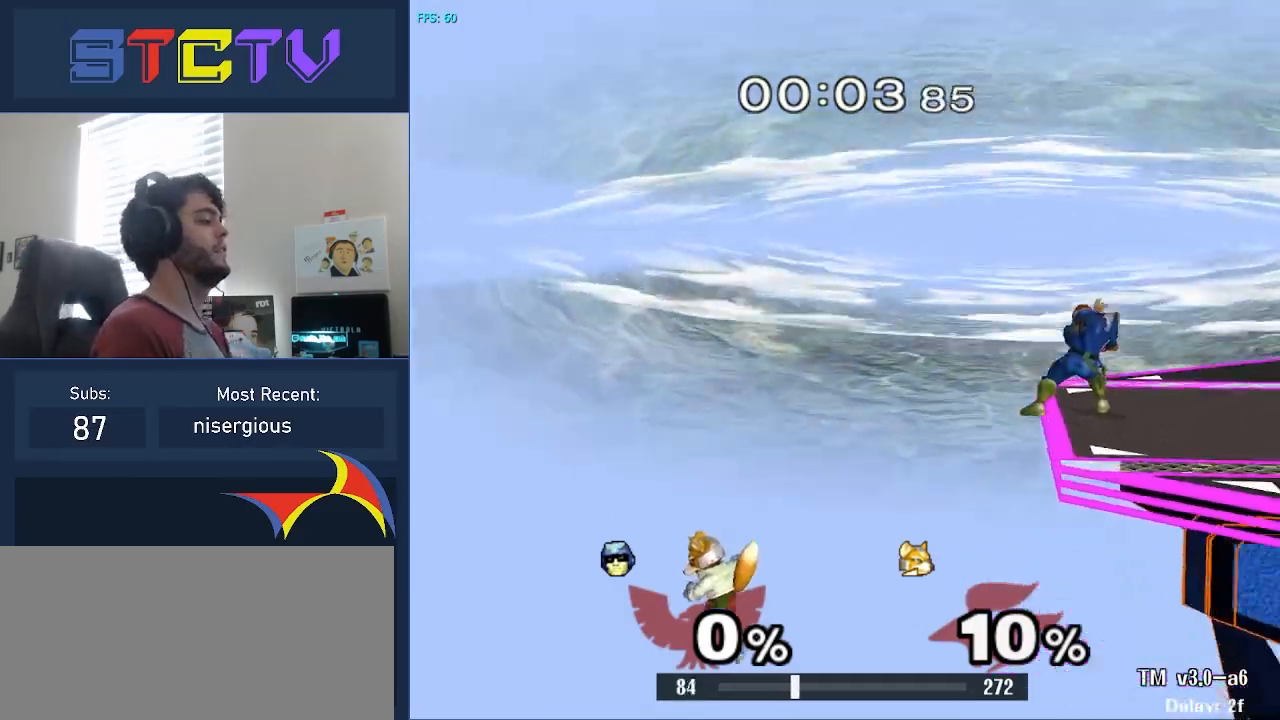
{"buttons": [], "left_stick": "down-left", "right_stick": "down", "events": [[17, "B", "down"], [167, "B", "up"], [217, "right_stick", "down"], [283, "left_stick", "down"], [433, "left_stick", "down-left"]]}
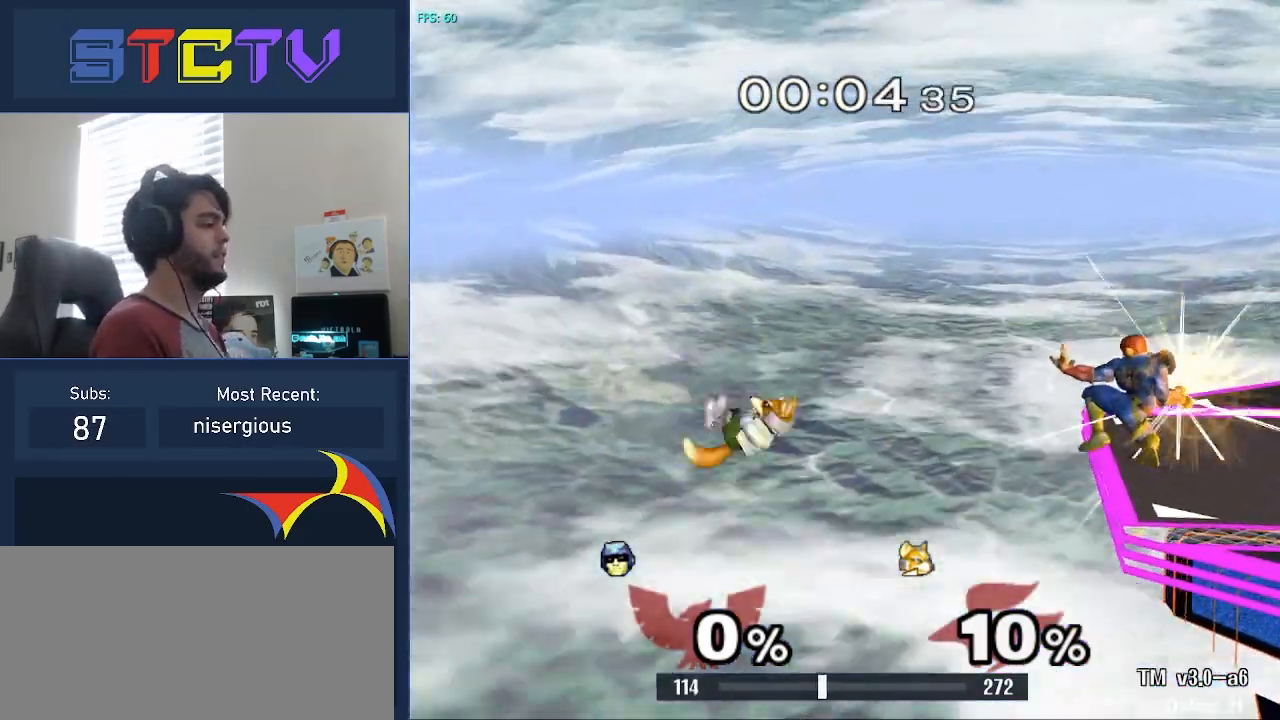
{"buttons": [], "left_stick": "left", "right_stick": "down", "events": [[367, "left_stick", "left"]]}
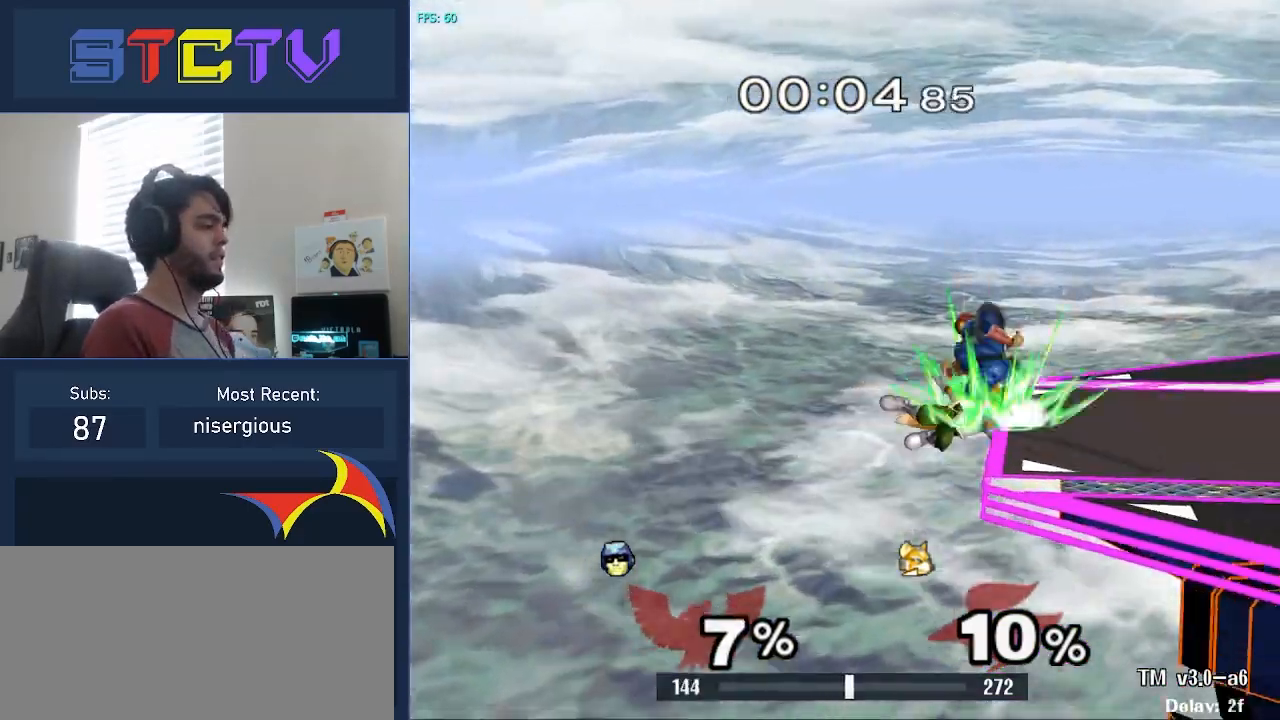
{"buttons": [], "left_stick": "center", "right_stick": "center", "events": [[350, "left_stick", "center"], [417, "right_stick", "center"]]}